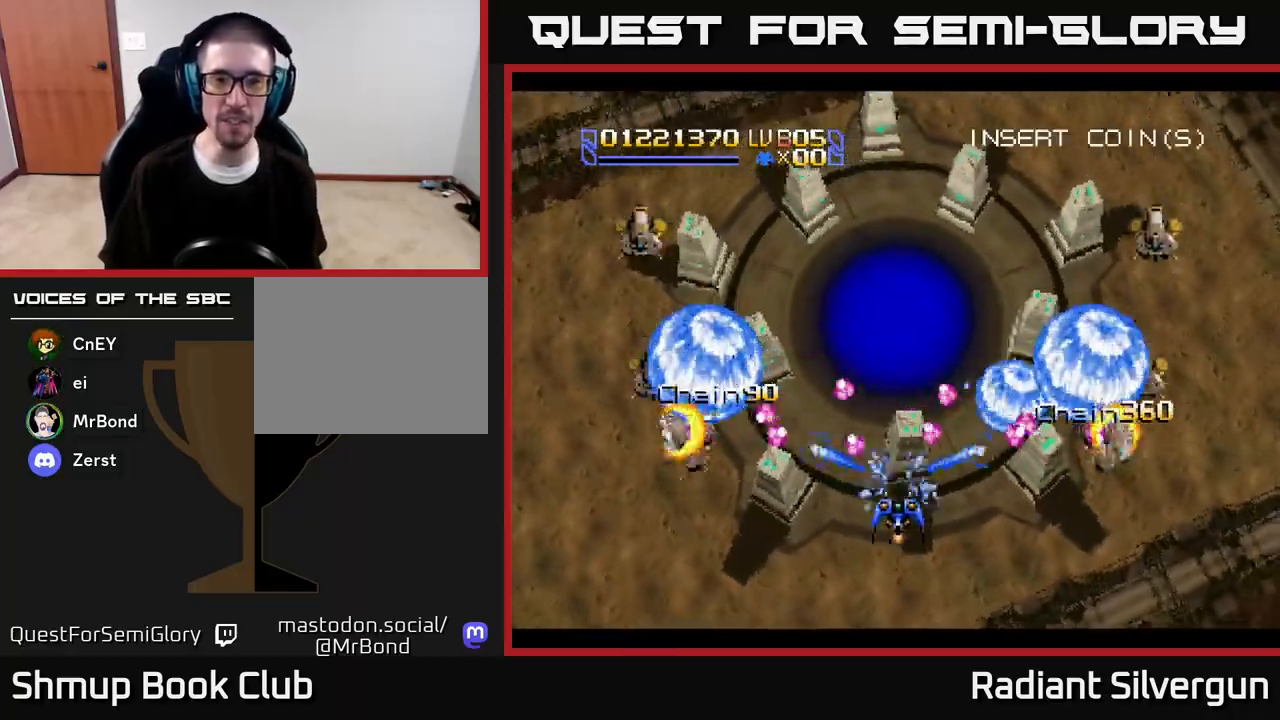
Gameplay with a controller (Xbox layout); each line is a JSON object with the inputs held at the frame after it. "events" lists button and stick changes between this image and that frame as [ms after this image, input, new state], when the widget could be followed in between.
{"buttons": [], "left_stick": "center", "right_stick": "center", "events": [[83, "B", "up"], [83, "DPAD_DOWN", "down"], [167, "B", "down"], [183, "DPAD_DOWN", "up"], [383, "B", "up"]]}
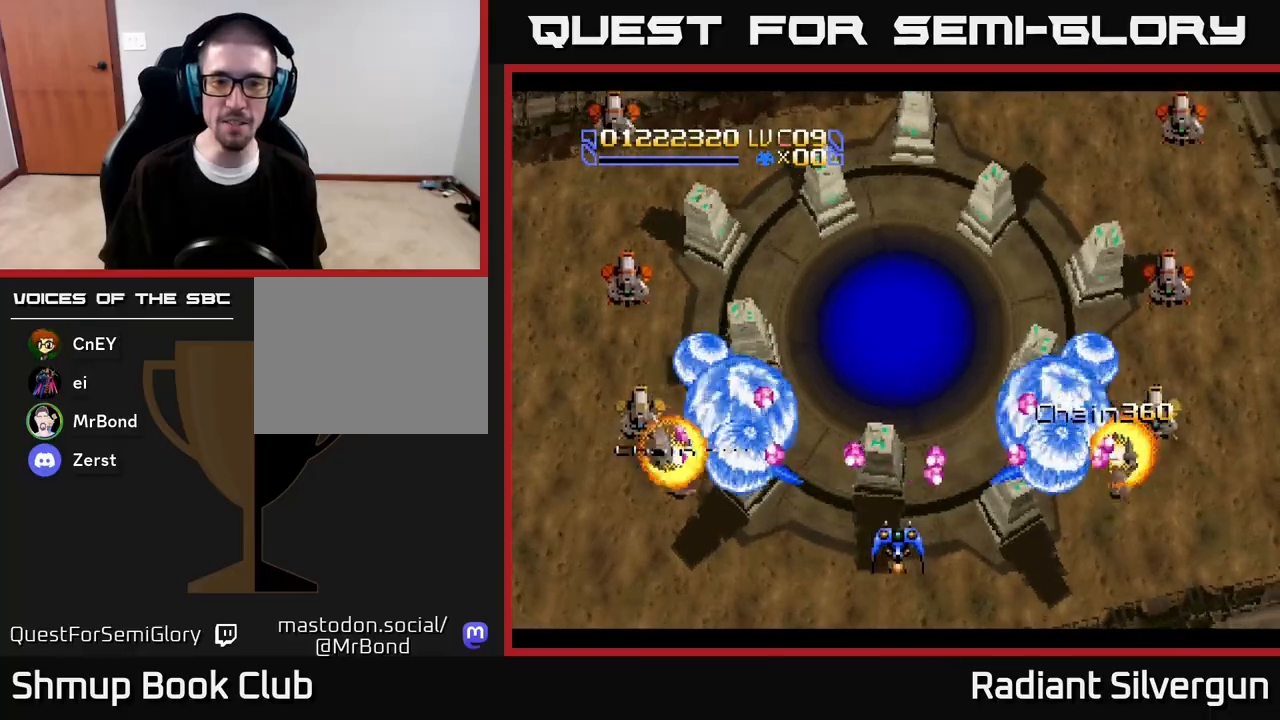
{"buttons": ["R2"], "left_stick": "center", "right_stick": "center", "events": [[33, "B", "down"], [67, "X", "down"], [183, "X", "up"], [283, "B", "up"], [317, "DPAD_DOWN", "down"], [367, "B", "down"], [383, "R2", "down"], [400, "DPAD_DOWN", "up"], [500, "B", "up"]]}
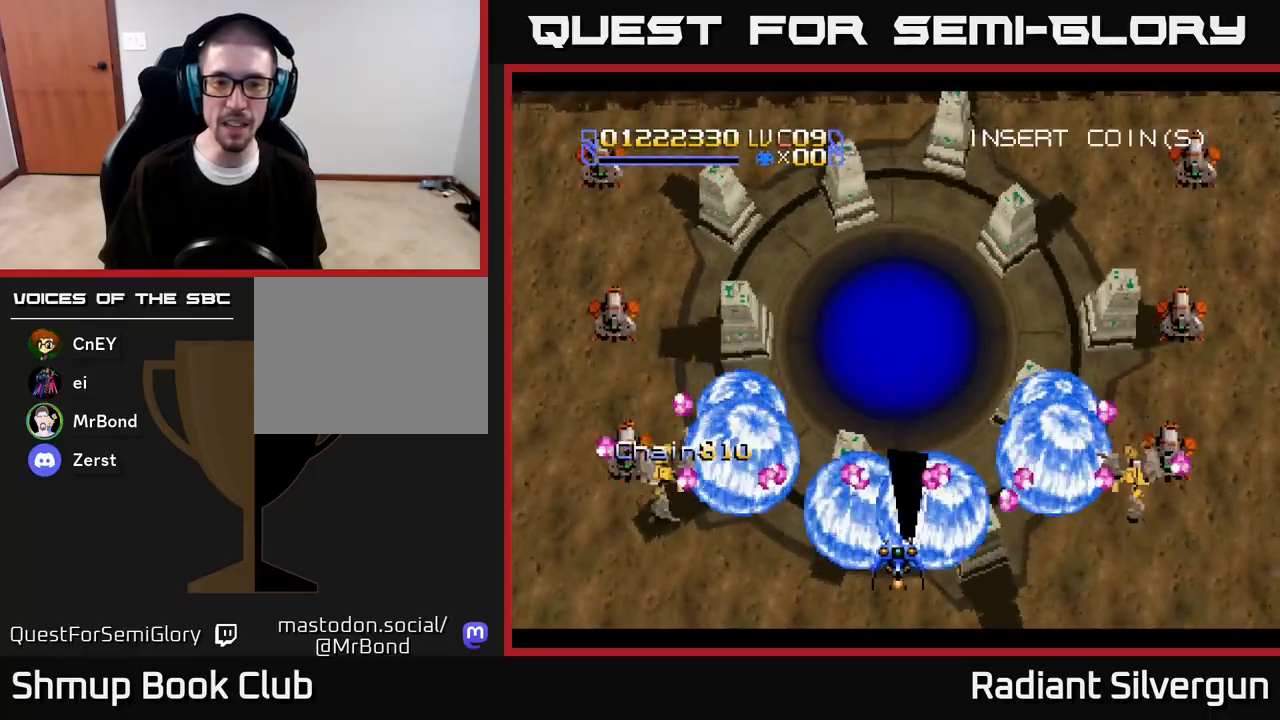
{"buttons": ["R2"], "left_stick": "center", "right_stick": "center", "events": [[417, "R2", "up"], [467, "R2", "down"]]}
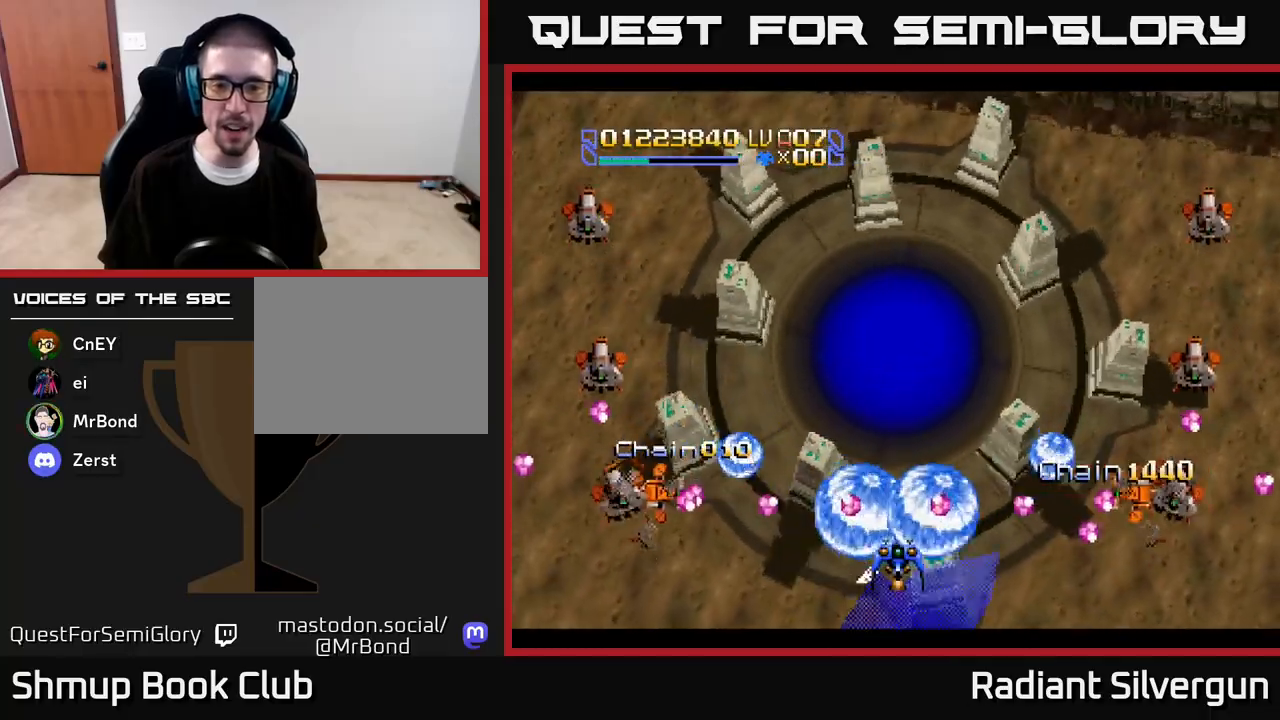
{"buttons": ["R2"], "left_stick": "center", "right_stick": "center", "events": [[283, "R2", "up"], [317, "R2", "down"], [350, "DPAD_DOWN", "down"], [450, "DPAD_DOWN", "up"]]}
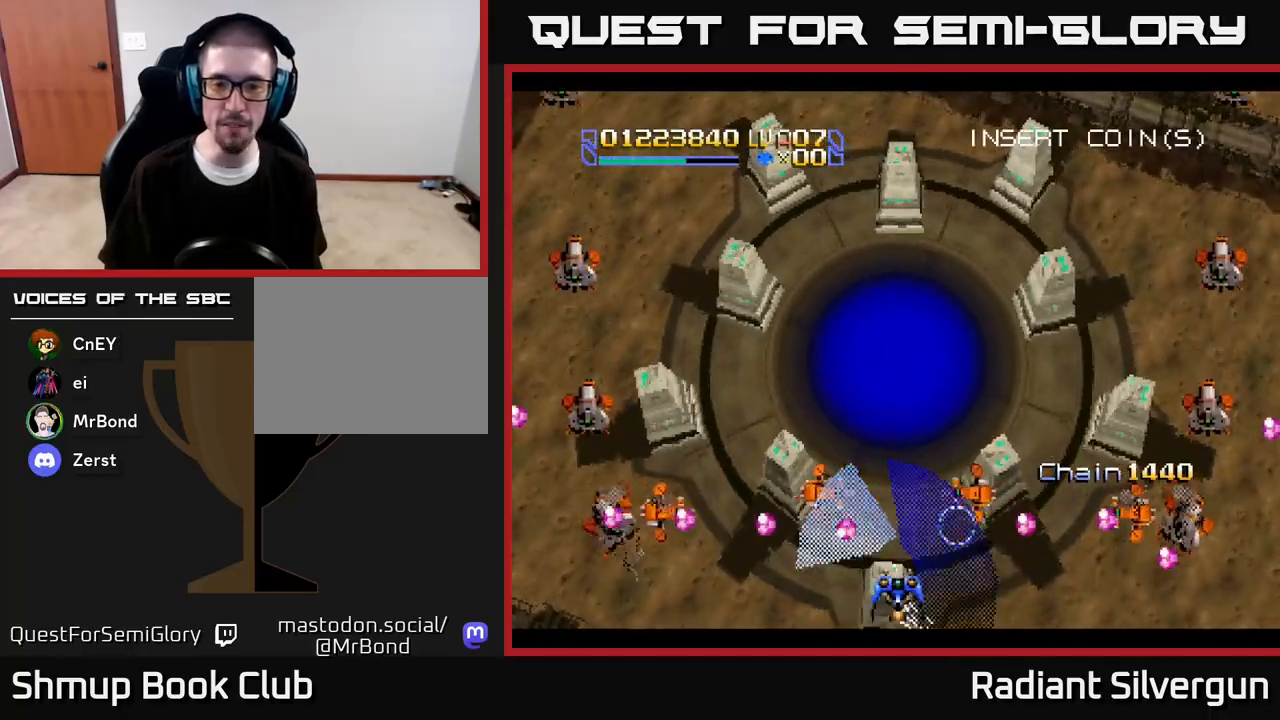
{"buttons": ["R2"], "left_stick": "center", "right_stick": "center", "events": [[17, "R2", "up"], [67, "R2", "down"], [450, "R2", "up"], [500, "R2", "down"]]}
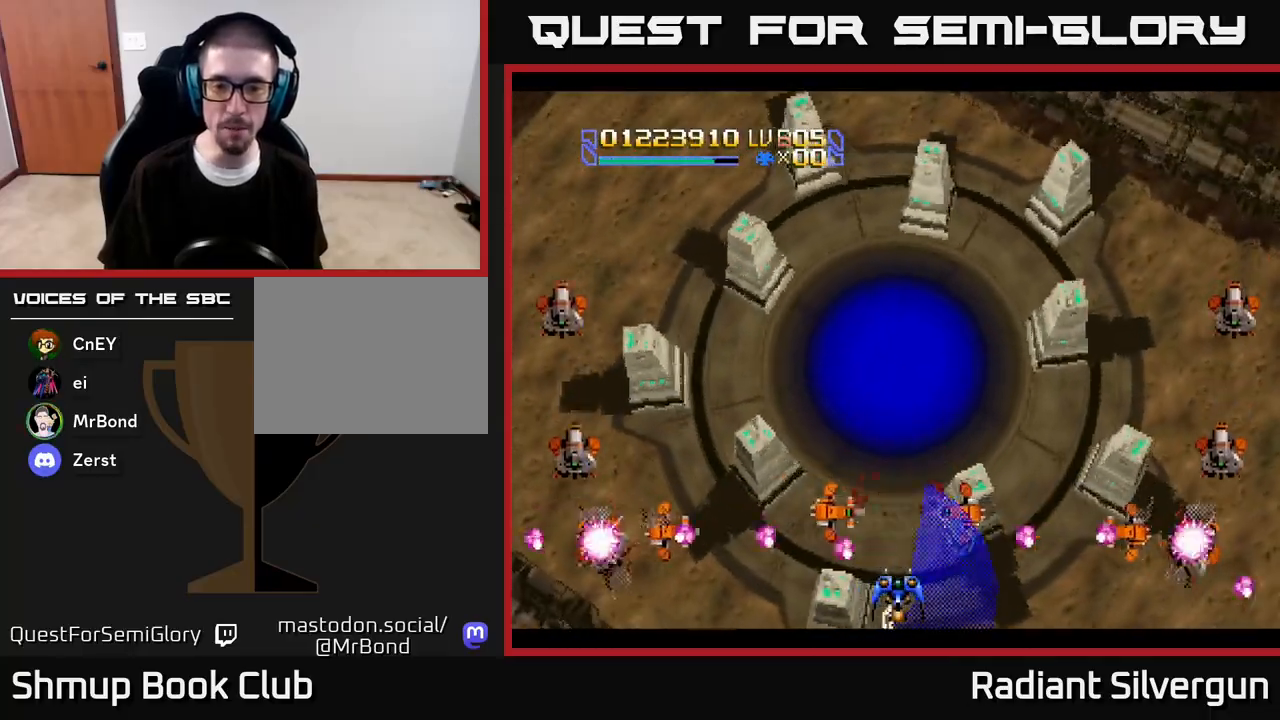
{"buttons": ["R2"], "left_stick": "center", "right_stick": "center", "events": [[67, "DPAD_DOWN", "down"], [150, "DPAD_DOWN", "up"], [300, "R2", "up"], [333, "R2", "down"], [383, "DPAD_DOWN", "down"], [483, "DPAD_DOWN", "up"]]}
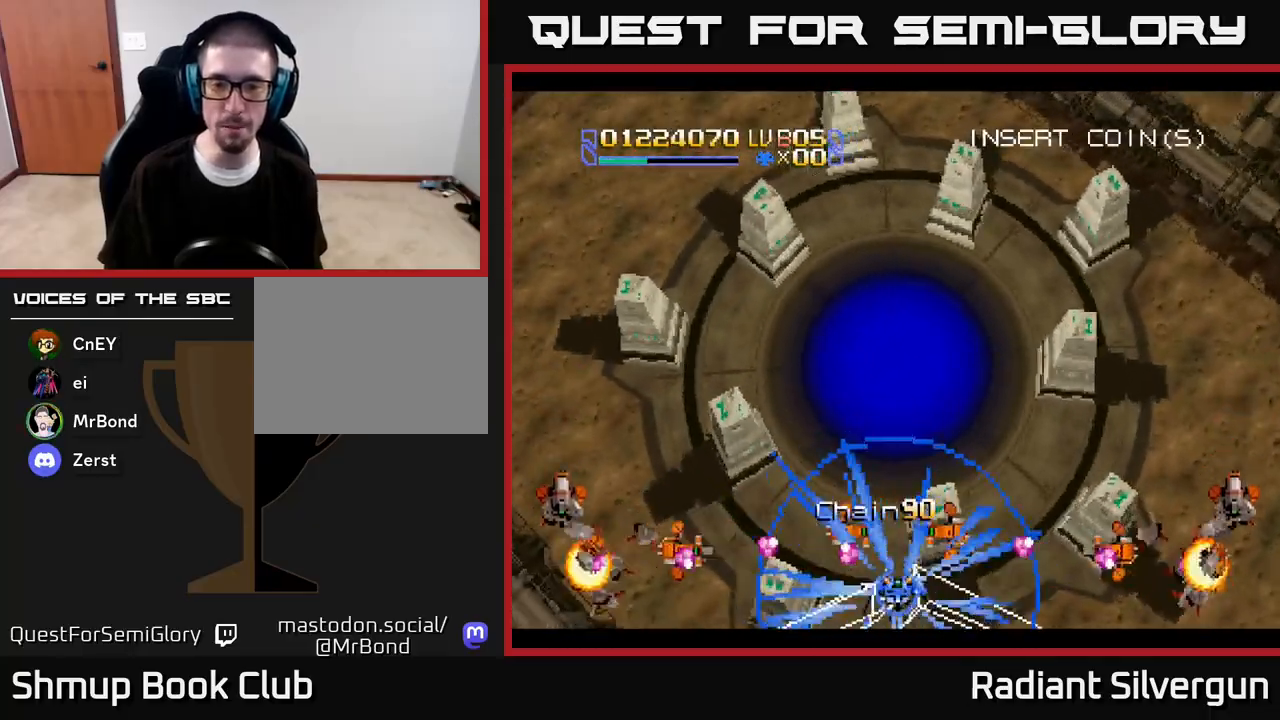
{"buttons": ["R2"], "left_stick": "center", "right_stick": "center", "events": [[333, "DPAD_UP", "down"], [383, "DPAD_RIGHT", "down"], [383, "DPAD_UP", "up"], [417, "DPAD_DOWN", "down"], [417, "DPAD_RIGHT", "up"], [450, "DPAD_DOWN", "up"], [450, "R2", "up"], [483, "R2", "down"]]}
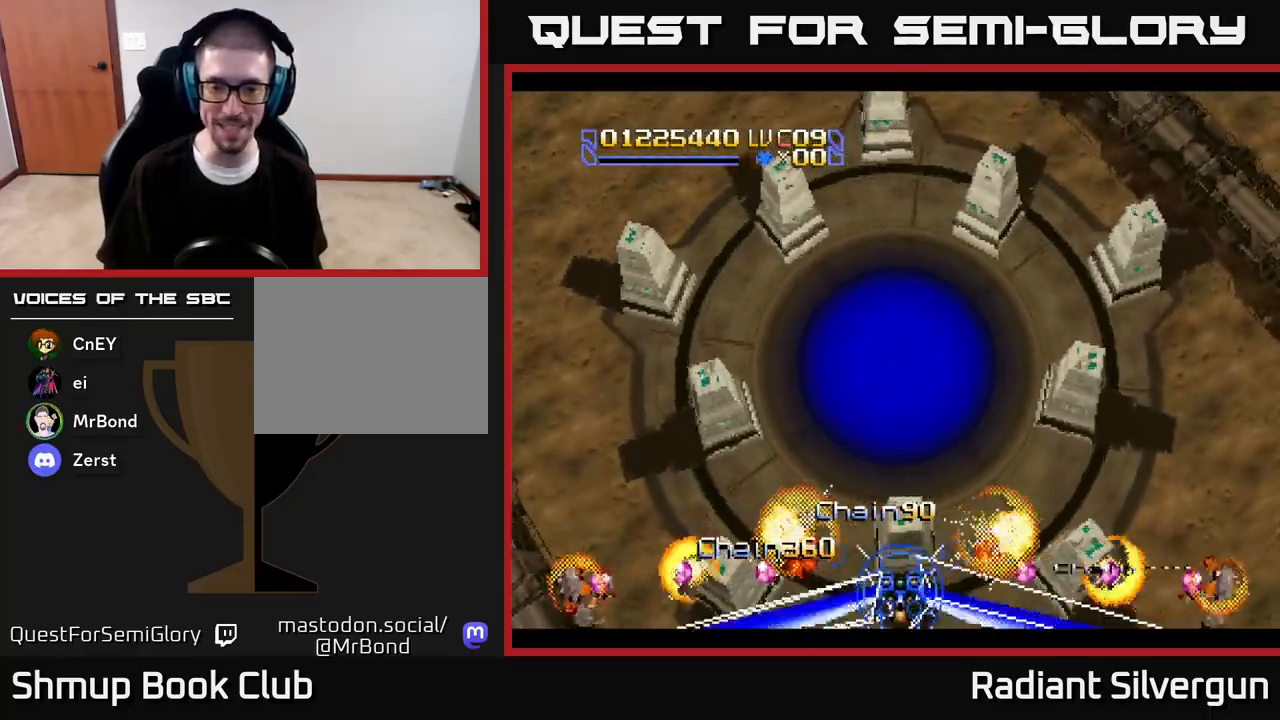
{"buttons": ["R2", "DPAD_LEFT"], "left_stick": "center", "right_stick": "center", "events": [[217, "DPAD_LEFT", "down"], [283, "DPAD_LEFT", "up"], [500, "DPAD_LEFT", "down"]]}
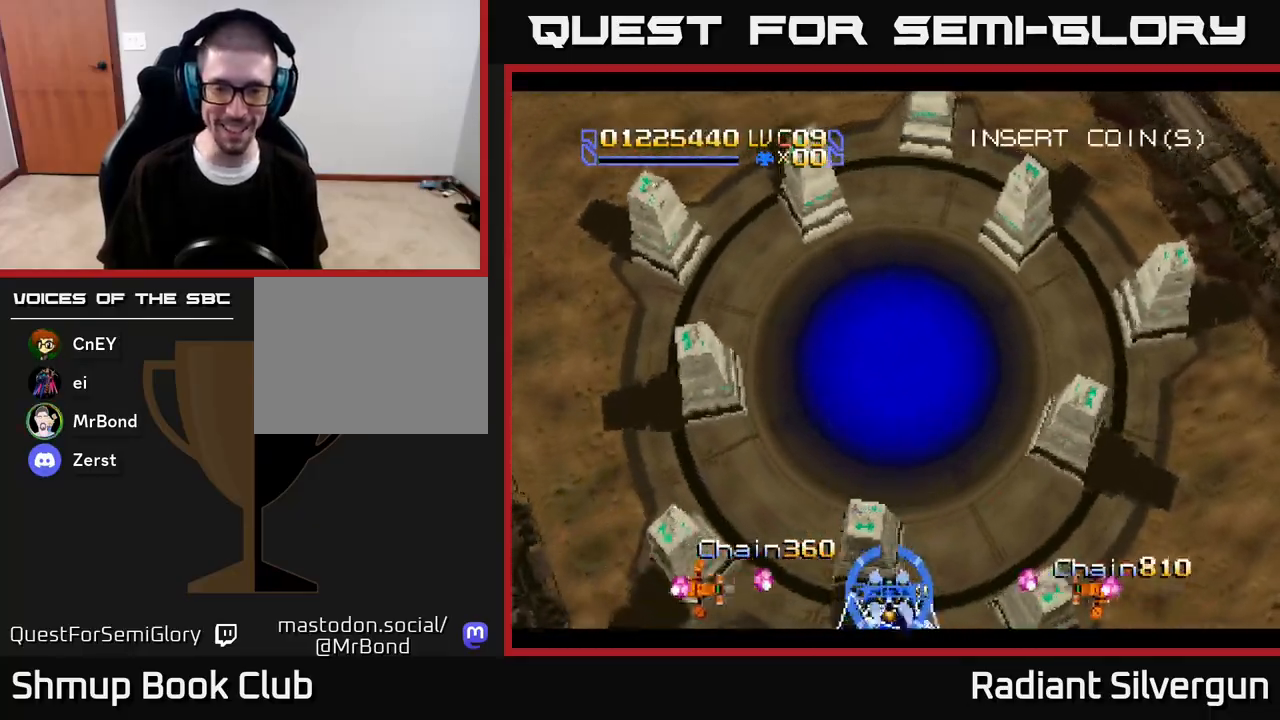
{"buttons": ["R2", "DPAD_DOWN"], "left_stick": "center", "right_stick": "center"}
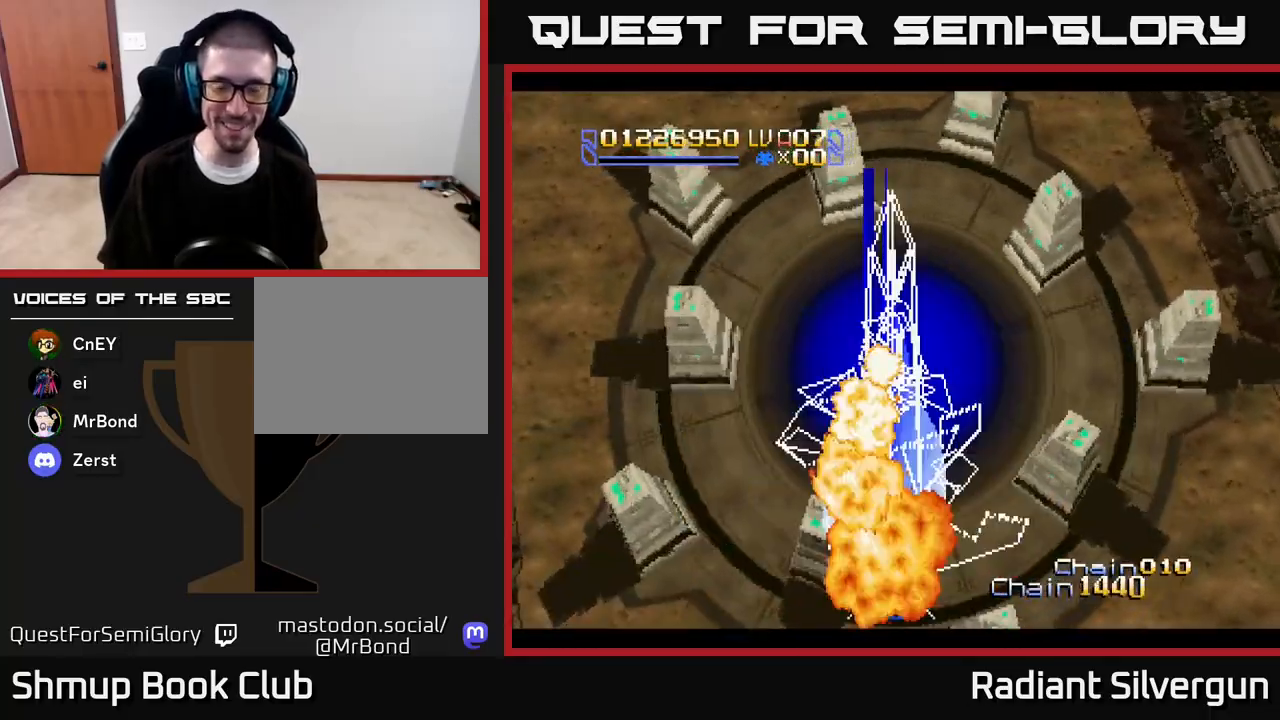
{"buttons": ["DPAD_UP"], "left_stick": "center", "right_stick": "center", "events": [[50, "DPAD_DOWN", "up"], [67, "DPAD_LEFT", "down"], [67, "DPAD_UP", "down"], [150, "DPAD_LEFT", "up"], [450, "R2", "up"]]}
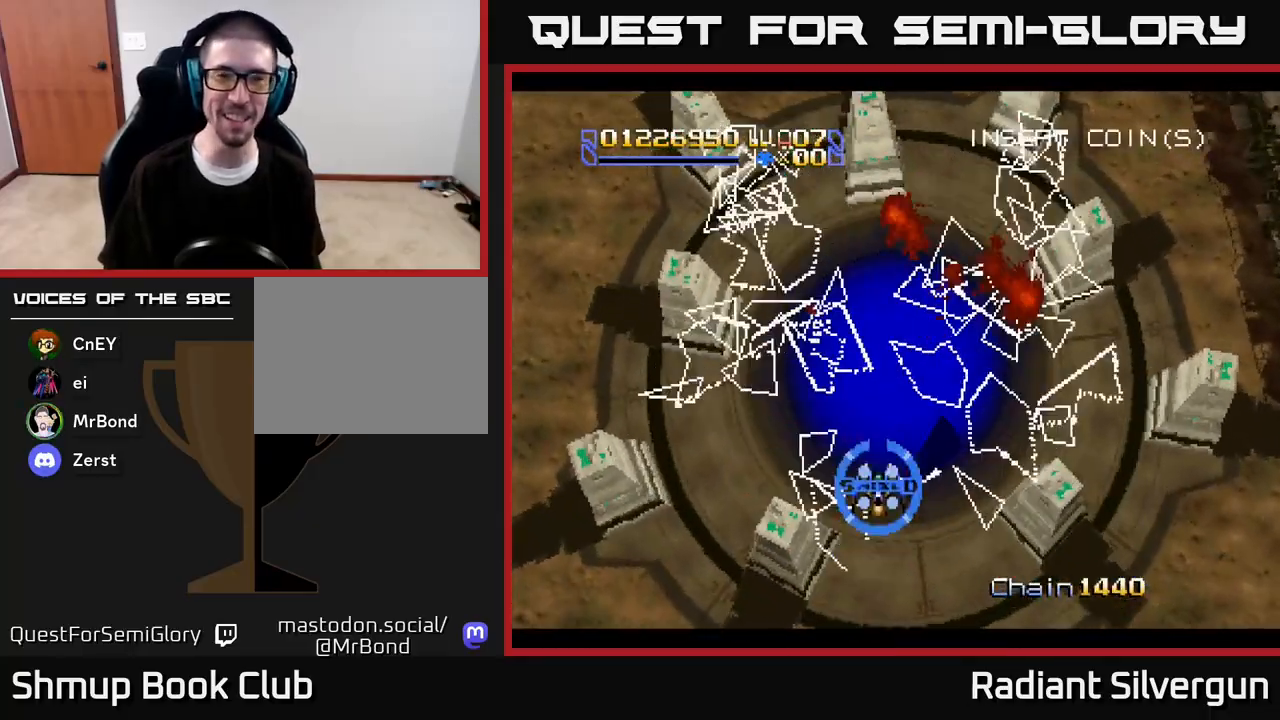
{"buttons": ["DPAD_UP"], "left_stick": "center", "right_stick": "center", "events": [[17, "DPAD_RIGHT", "down"], [17, "DPAD_UP", "up"], [67, "DPAD_RIGHT", "up"], [317, "DPAD_UP", "down"], [367, "DPAD_RIGHT", "down"], [500, "DPAD_RIGHT", "up"]]}
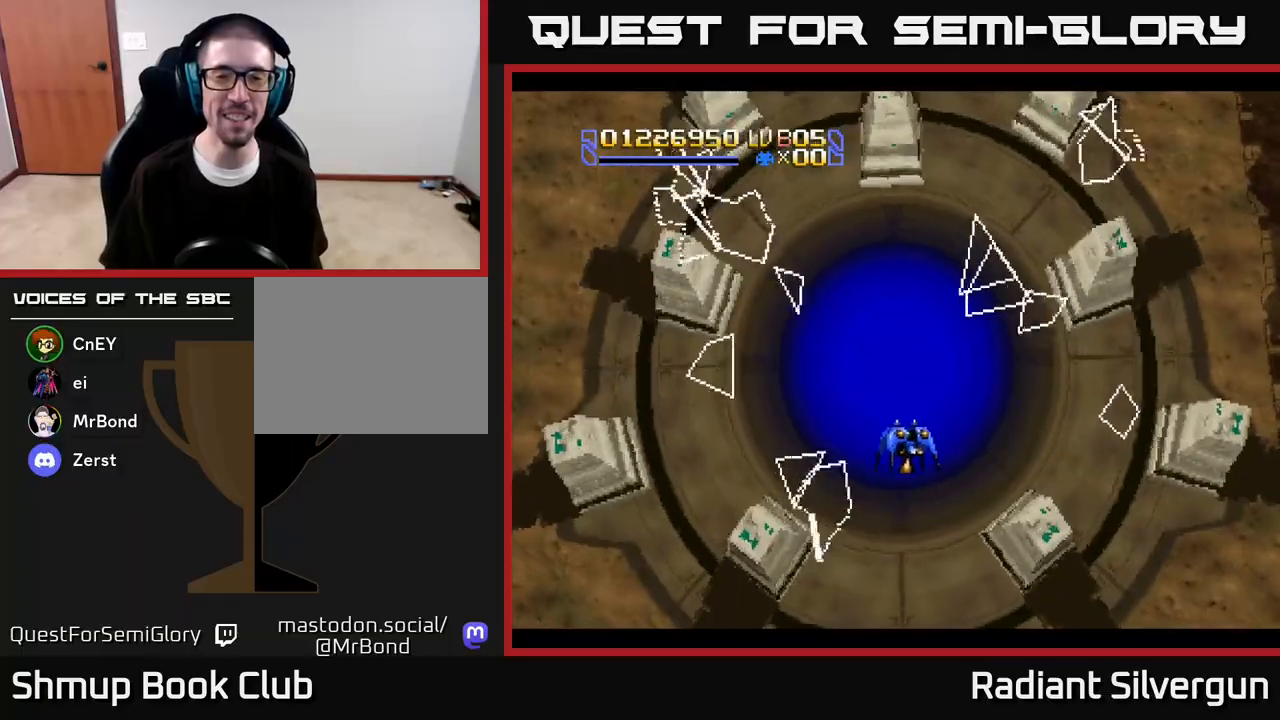
{"buttons": ["A", "DPAD_DOWN"], "left_stick": "center", "right_stick": "center", "events": [[33, "DPAD_RIGHT", "down"], [100, "DPAD_UP", "up"], [183, "DPAD_RIGHT", "up"], [383, "A", "down"], [400, "DPAD_DOWN", "down"]]}
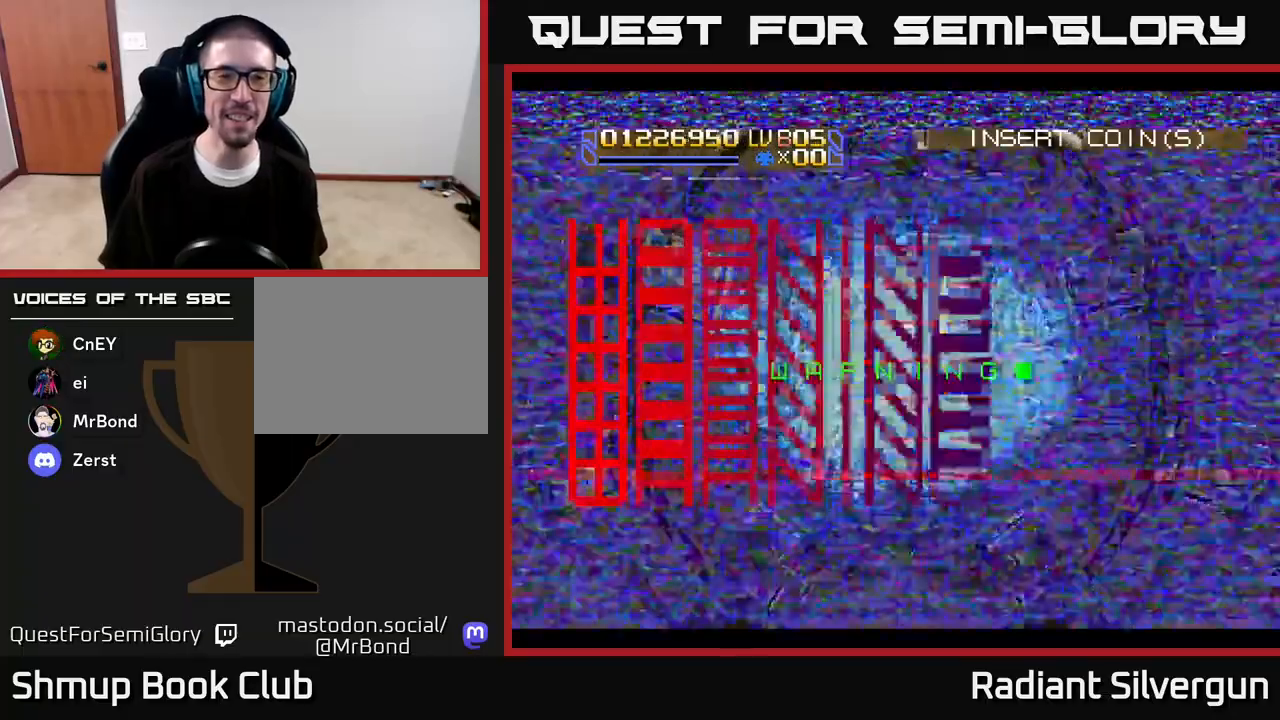
{"buttons": ["A", "DPAD_LEFT"], "left_stick": "center", "right_stick": "center", "events": [[100, "DPAD_DOWN", "up"], [350, "DPAD_LEFT", "down"]]}
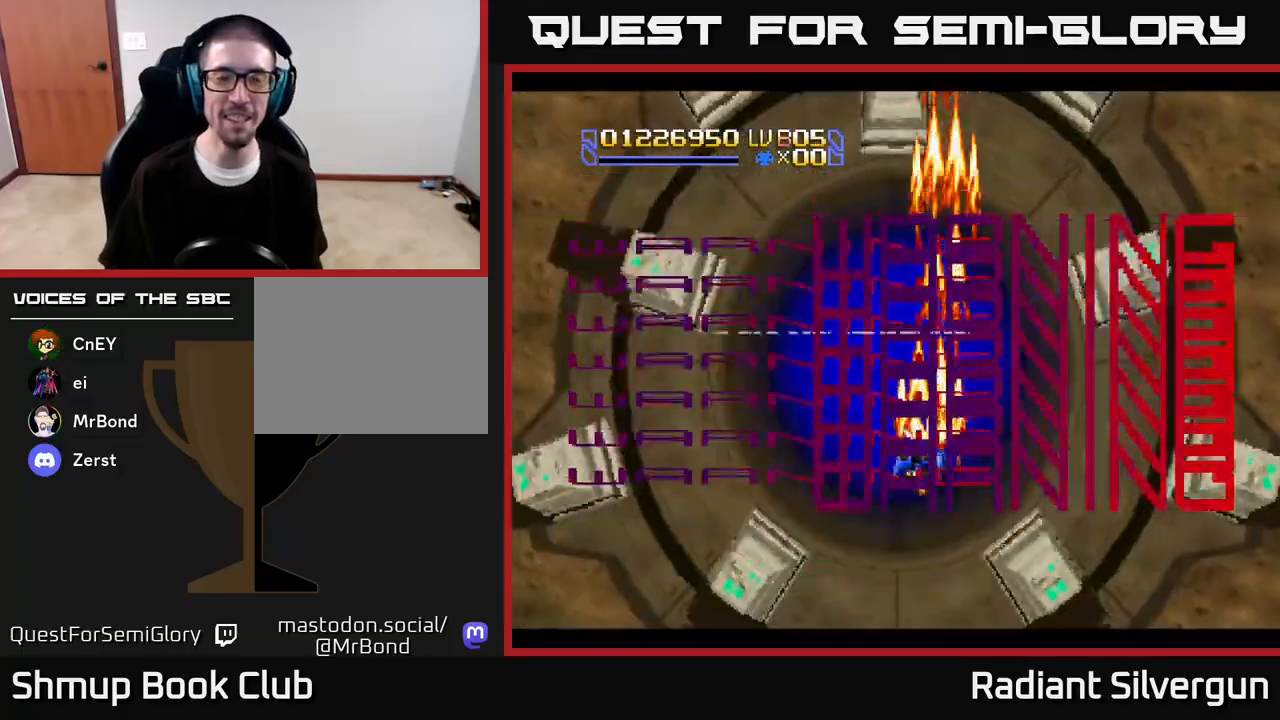
{"buttons": ["A"], "left_stick": "center", "right_stick": "center", "events": [[50, "DPAD_LEFT", "up"], [50, "DPAD_UP", "down"], [67, "DPAD_RIGHT", "down"], [167, "DPAD_RIGHT", "up"], [217, "DPAD_UP", "up"]]}
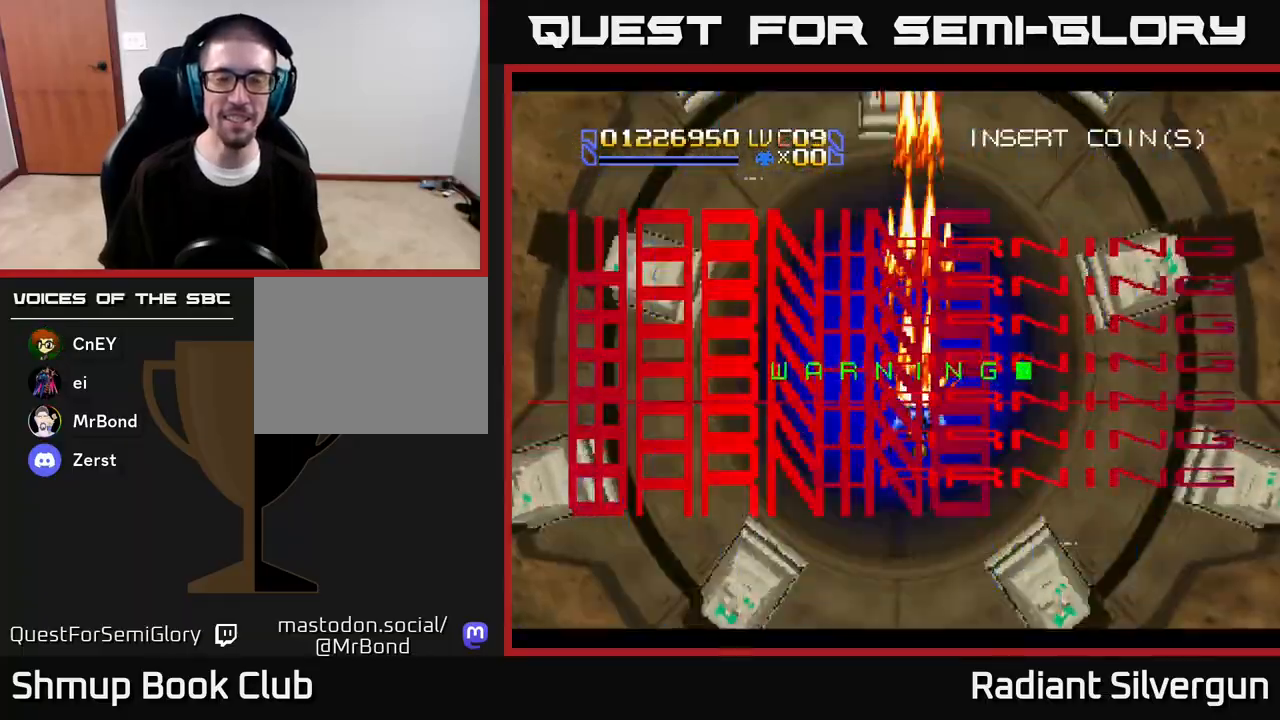
{"buttons": ["A", "DPAD_DOWN"], "left_stick": "center", "right_stick": "center", "events": [[350, "DPAD_DOWN", "down"]]}
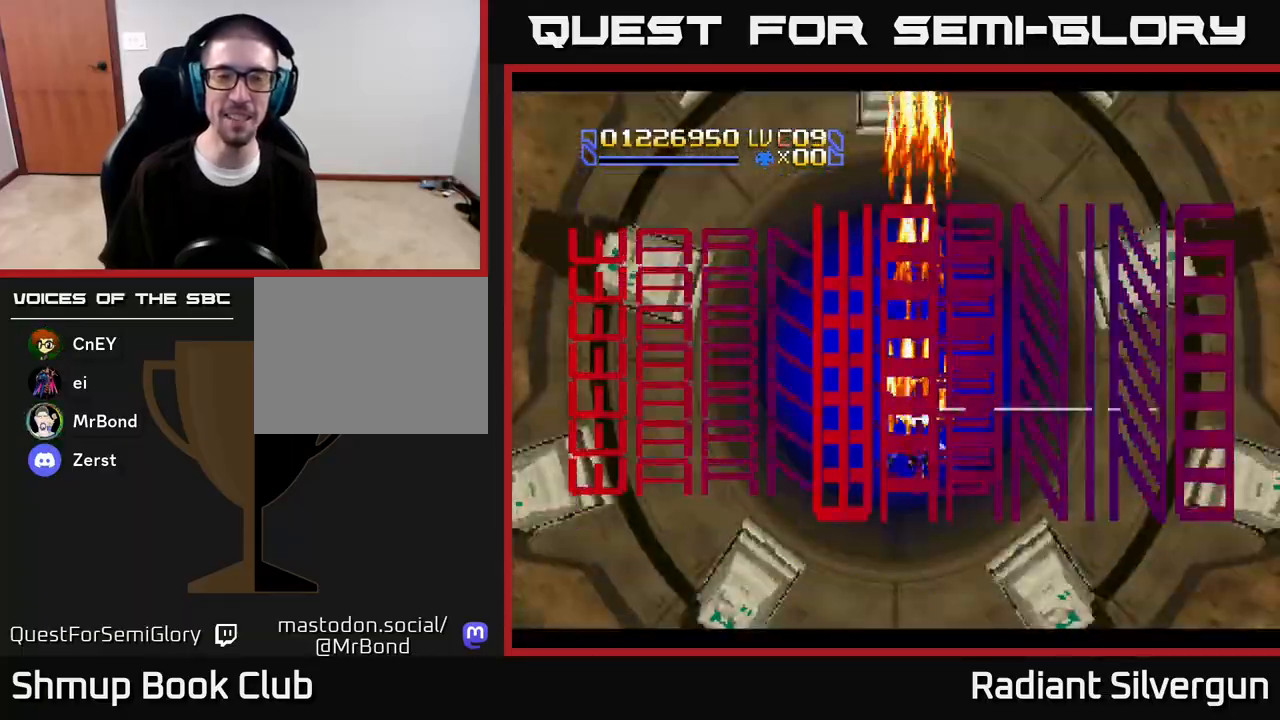
{"buttons": ["A"], "left_stick": "center", "right_stick": "center", "events": [[100, "DPAD_DOWN", "up"], [100, "DPAD_LEFT", "down"], [167, "DPAD_UP", "down"], [283, "DPAD_LEFT", "up"], [317, "DPAD_RIGHT", "down"], [350, "DPAD_UP", "up"], [417, "DPAD_RIGHT", "up"]]}
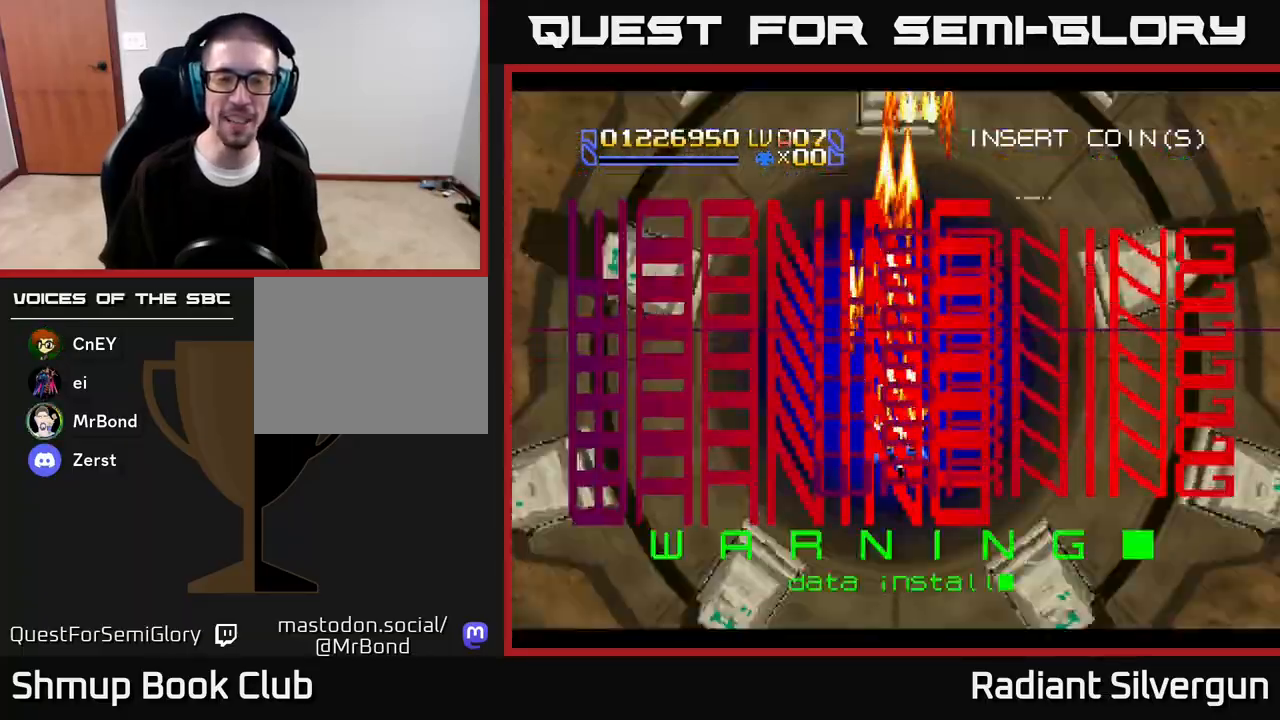
{"buttons": ["A", "DPAD_UP", "DPAD_LEFT"], "left_stick": "center", "right_stick": "center", "events": [[267, "DPAD_RIGHT", "down"], [350, "DPAD_UP", "down"], [433, "DPAD_RIGHT", "up"], [467, "DPAD_LEFT", "down"]]}
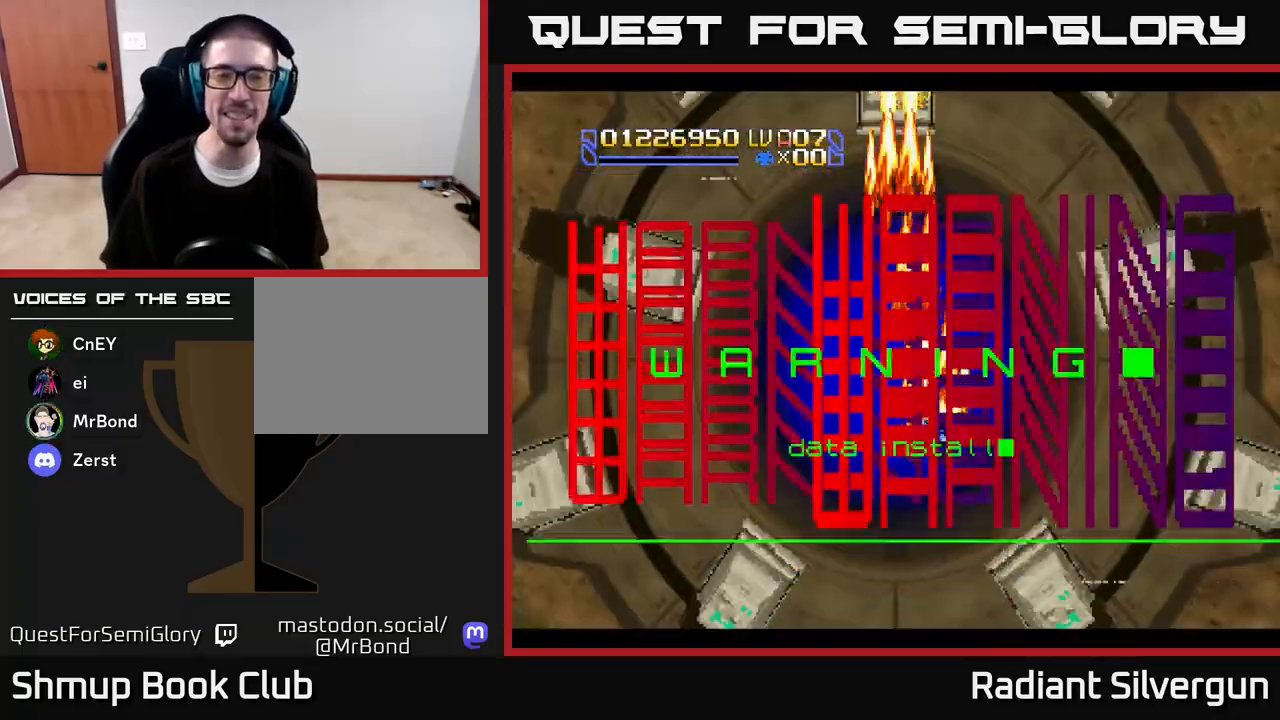
{"buttons": ["A", "DPAD_DOWN"], "left_stick": "center", "right_stick": "center", "events": [[133, "DPAD_LEFT", "up"], [150, "DPAD_RIGHT", "down"], [250, "DPAD_RIGHT", "up"], [350, "DPAD_LEFT", "down"], [400, "DPAD_UP", "up"], [450, "DPAD_DOWN", "down"], [467, "DPAD_LEFT", "up"]]}
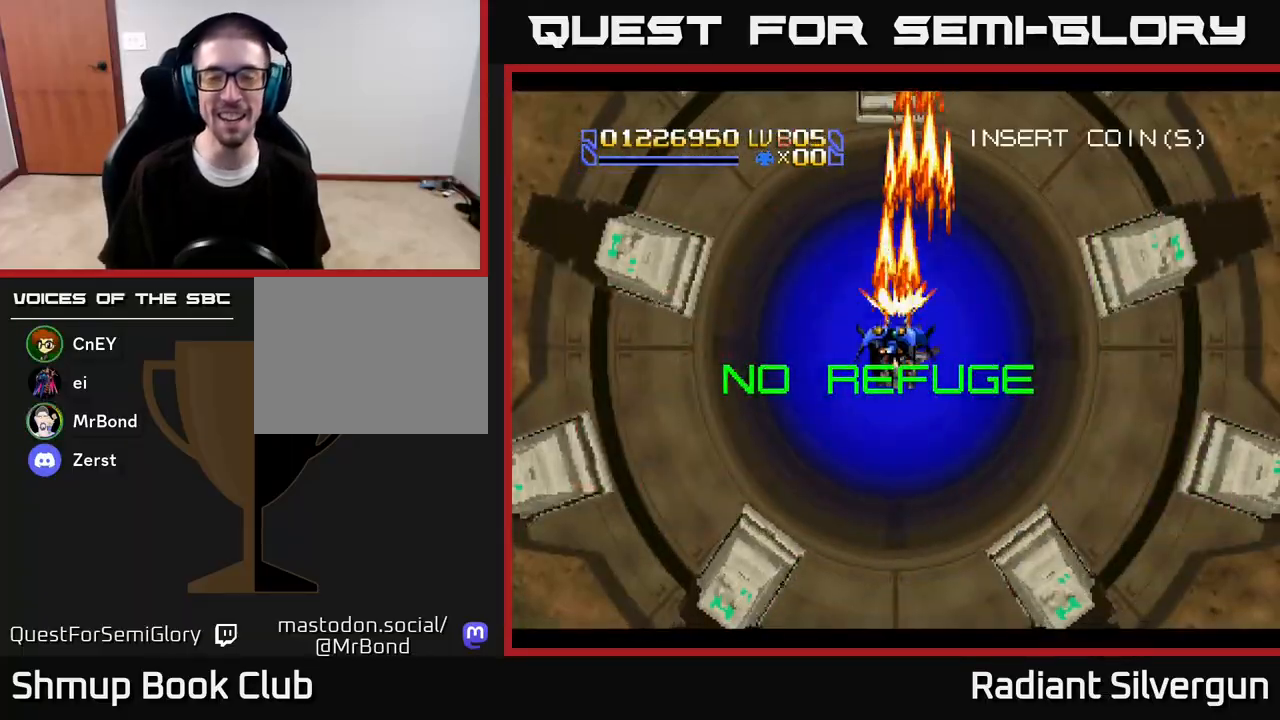
{"buttons": ["A"], "left_stick": "center", "right_stick": "center", "events": [[200, "DPAD_LEFT", "down"], [233, "DPAD_DOWN", "up"], [317, "DPAD_UP", "down"], [333, "DPAD_LEFT", "up"], [350, "DPAD_RIGHT", "down"], [433, "DPAD_RIGHT", "up"], [500, "DPAD_UP", "up"]]}
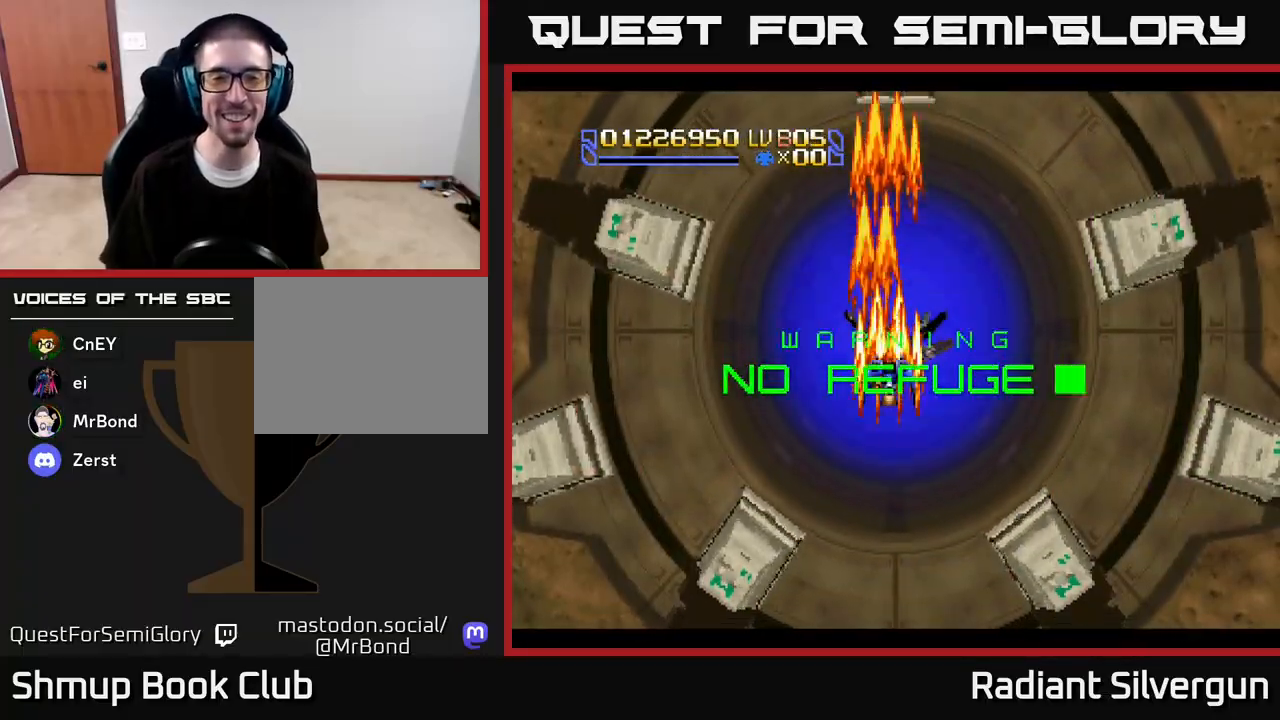
{"buttons": ["A", "DPAD_DOWN"], "left_stick": "center", "right_stick": "center", "events": [[250, "DPAD_DOWN", "down"]]}
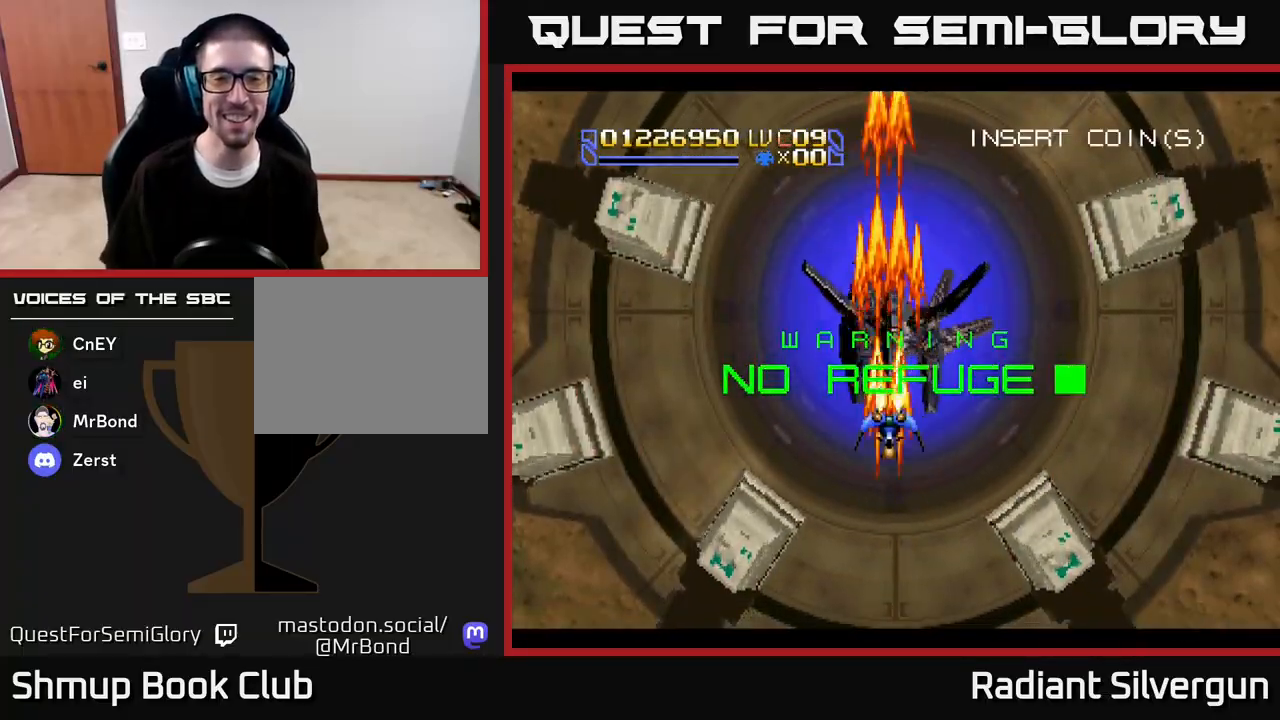
{"buttons": ["A", "DPAD_DOWN", "DPAD_LEFT"], "left_stick": "center", "right_stick": "center", "events": [[300, "DPAD_RIGHT", "down"], [450, "DPAD_RIGHT", "up"], [467, "DPAD_LEFT", "down"]]}
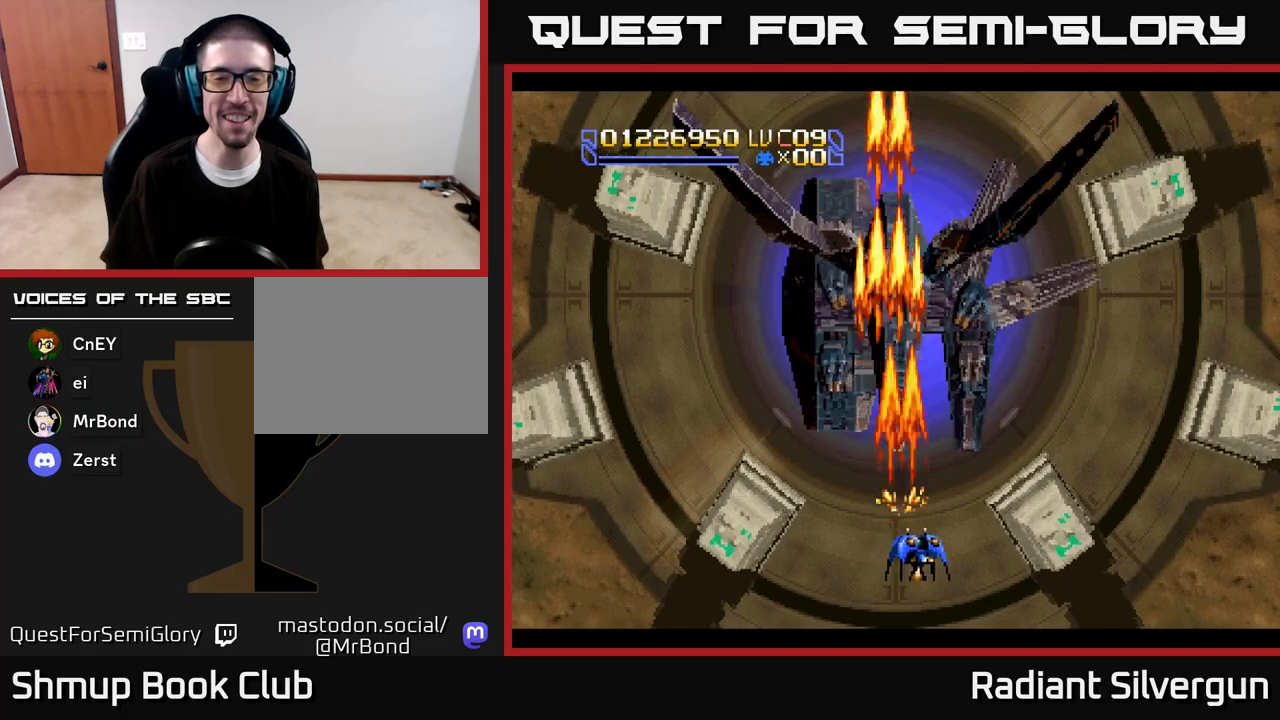
{"buttons": ["A"], "left_stick": "center", "right_stick": "center", "events": [[50, "DPAD_LEFT", "up"], [133, "DPAD_DOWN", "up"], [150, "DPAD_RIGHT", "down"], [183, "DPAD_RIGHT", "up"], [183, "DPAD_UP", "down"], [367, "DPAD_UP", "up"], [400, "DPAD_LEFT", "down"], [417, "DPAD_LEFT", "up"]]}
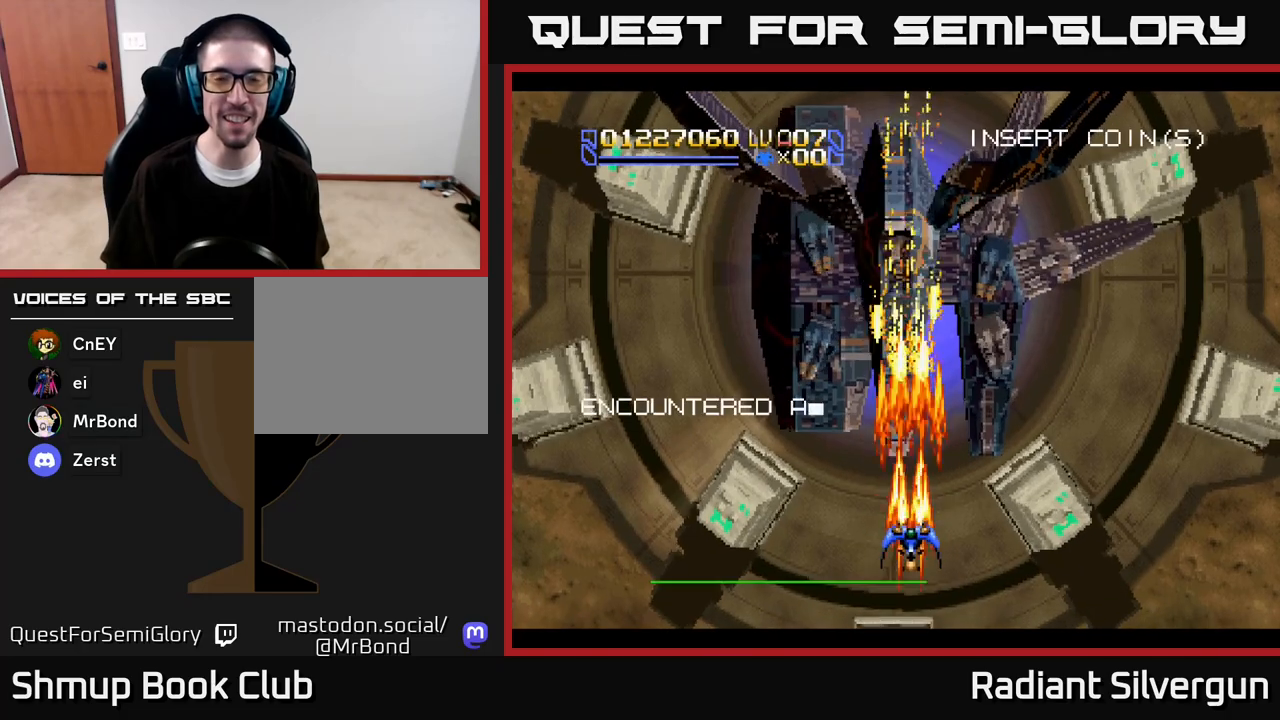
{"buttons": ["A"], "left_stick": "center", "right_stick": "center", "events": []}
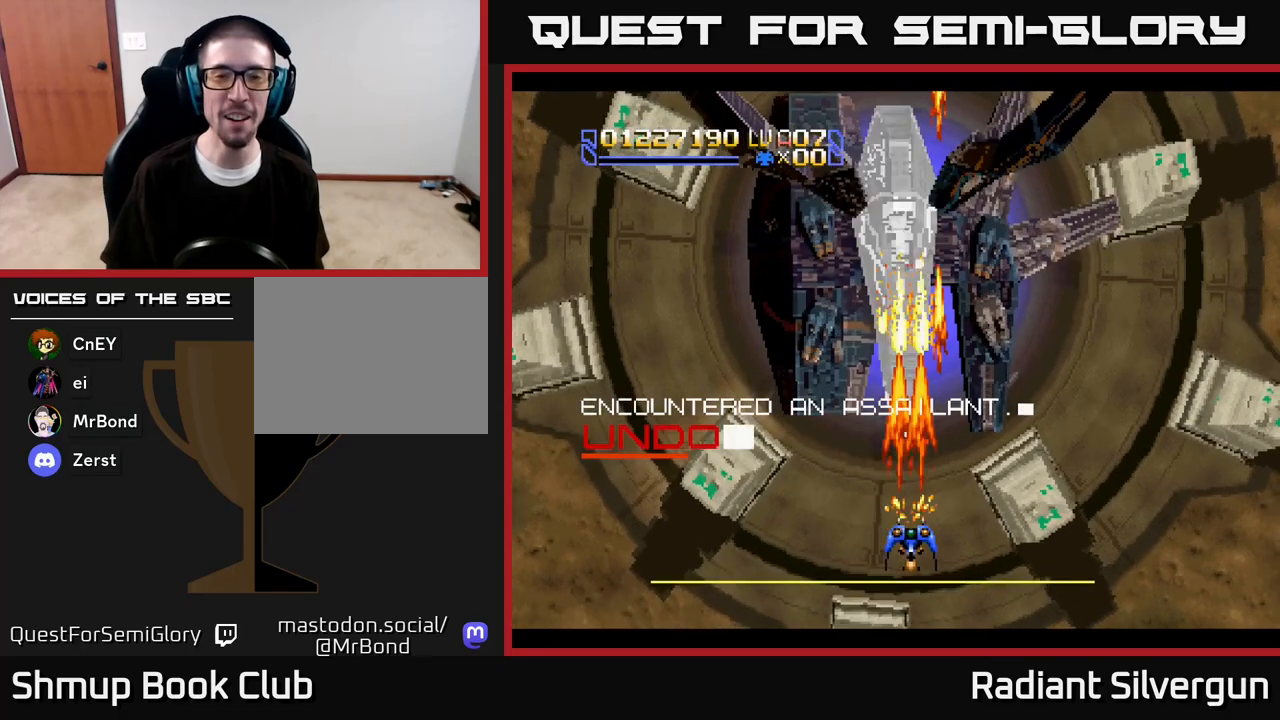
{"buttons": ["A", "DPAD_DOWN", "DPAD_LEFT"], "left_stick": "center", "right_stick": "center", "events": [[83, "DPAD_LEFT", "down"], [150, "DPAD_UP", "down"], [200, "DPAD_LEFT", "up"], [300, "DPAD_LEFT", "down"], [317, "DPAD_UP", "up"], [500, "DPAD_DOWN", "down"]]}
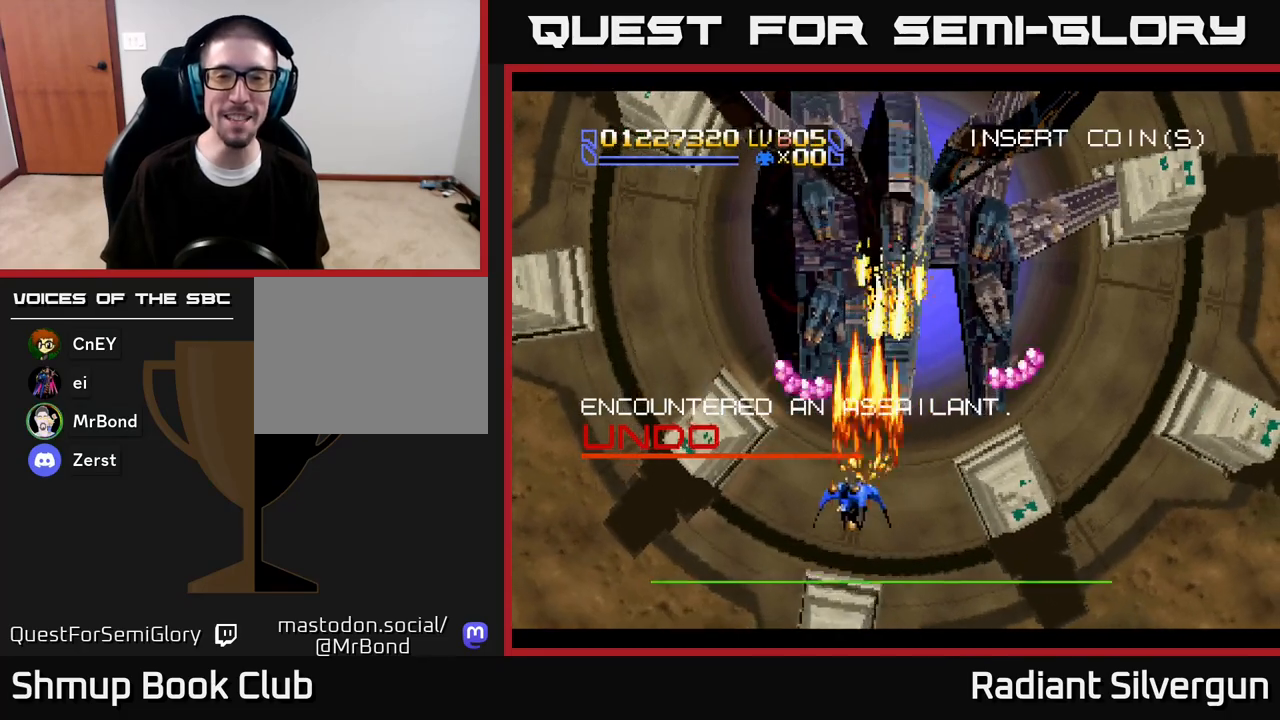
{"buttons": ["R2", "DPAD_UP"], "left_stick": "center", "right_stick": "center", "events": [[33, "DPAD_LEFT", "up"], [100, "DPAD_RIGHT", "down"], [317, "DPAD_DOWN", "up"], [317, "DPAD_UP", "down"], [367, "DPAD_RIGHT", "up"], [417, "R2", "down"], [433, "A", "up"]]}
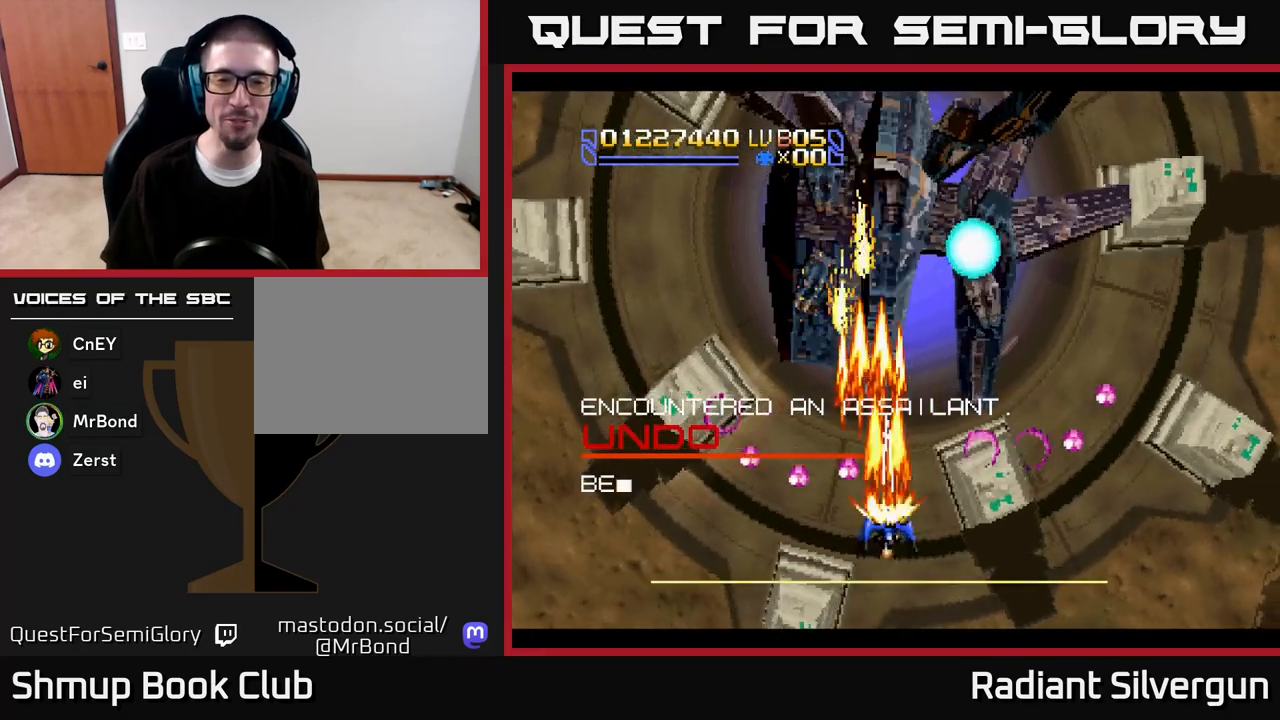
{"buttons": ["R2", "DPAD_RIGHT"], "left_stick": "center", "right_stick": "center"}
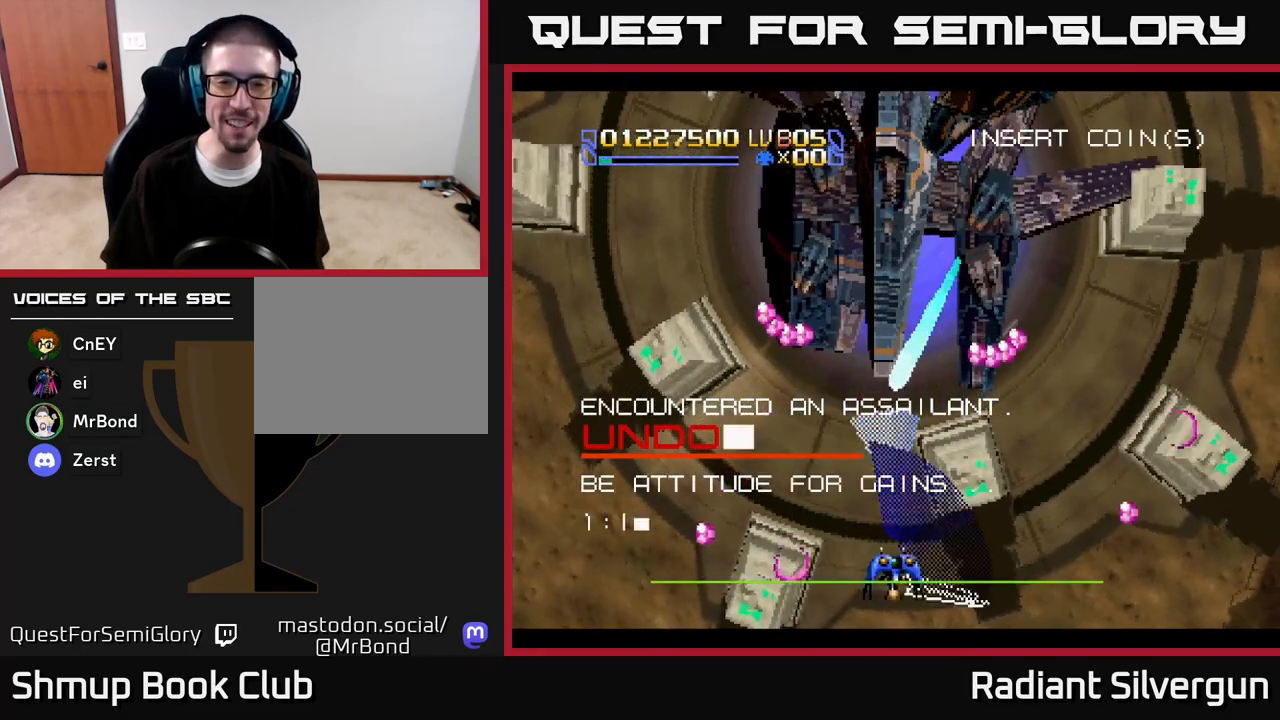
{"buttons": ["R2", "DPAD_UP"], "left_stick": "center", "right_stick": "center", "events": [[83, "A", "down"], [83, "DPAD_RIGHT", "up"], [83, "DPAD_UP", "down"], [100, "DPAD_LEFT", "down"], [117, "R2", "up"], [183, "DPAD_LEFT", "up"], [217, "DPAD_RIGHT", "down"], [217, "DPAD_UP", "up"], [417, "DPAD_UP", "down"], [483, "DPAD_RIGHT", "up"], [483, "R2", "down"], [500, "A", "up"]]}
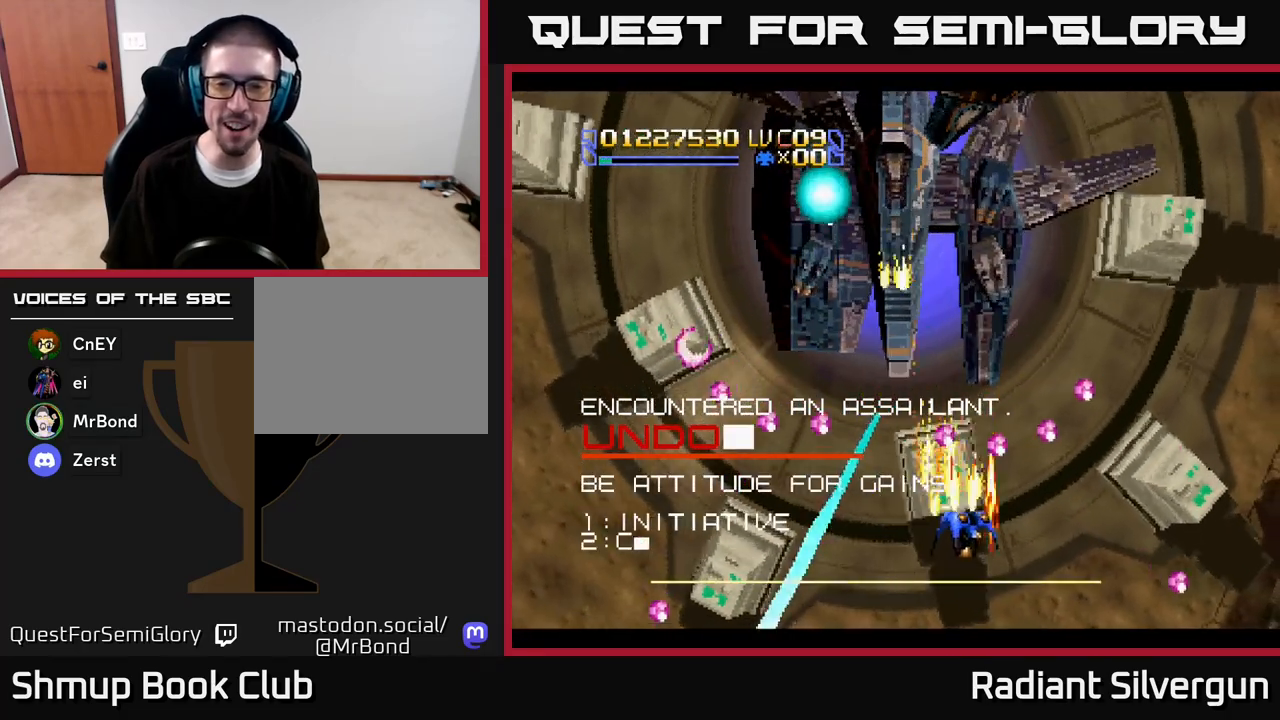
{"buttons": ["R2", "DPAD_DOWN", "DPAD_RIGHT"], "left_stick": "center", "right_stick": "center", "events": [[100, "DPAD_RIGHT", "down"], [133, "DPAD_UP", "up"], [167, "DPAD_DOWN", "down"], [167, "DPAD_RIGHT", "up"], [317, "DPAD_RIGHT", "down"], [383, "R2", "up"], [433, "R2", "down"]]}
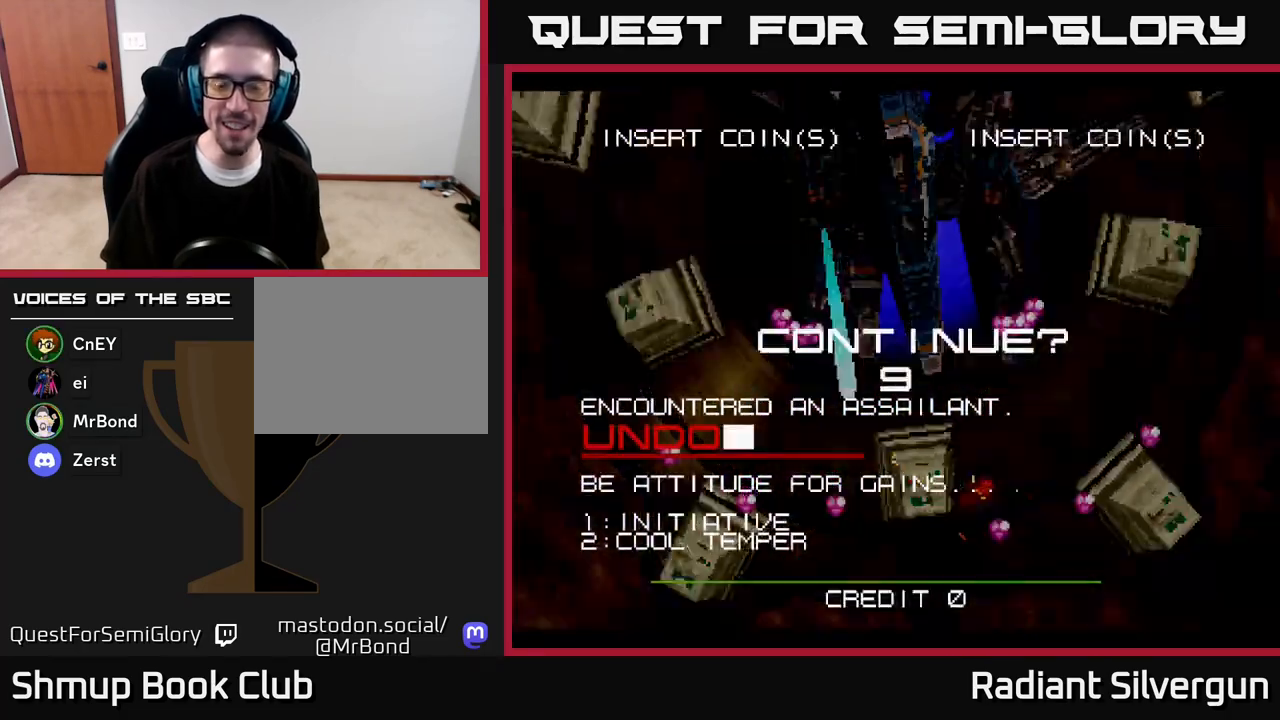
{"buttons": ["R2"], "left_stick": "center", "right_stick": "center", "events": [[67, "DPAD_DOWN", "up"], [67, "R2", "up"], [100, "DPAD_RIGHT", "up"], [167, "A", "down"], [167, "R2", "down"], [267, "DPAD_RIGHT", "down"], [317, "R2", "up"], [333, "A", "up"], [400, "DPAD_RIGHT", "up"], [500, "R2", "down"]]}
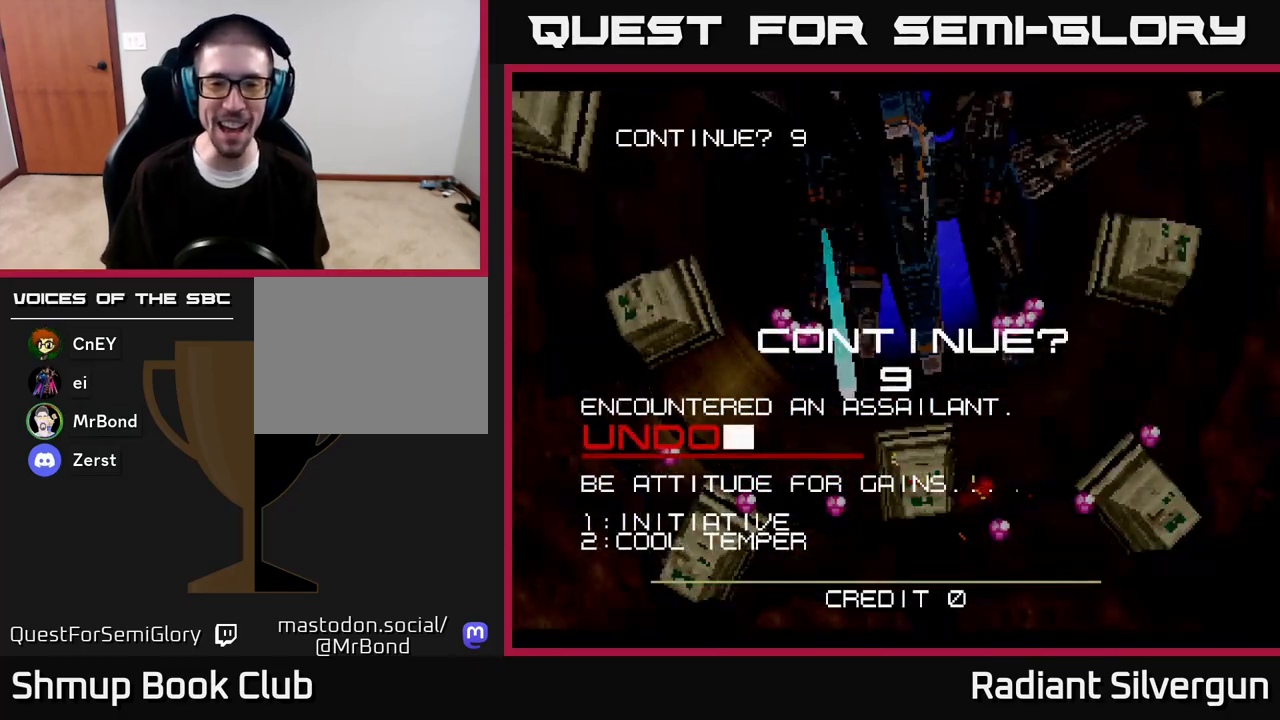
{"buttons": [], "left_stick": "center", "right_stick": "center", "events": [[250, "R2", "up"]]}